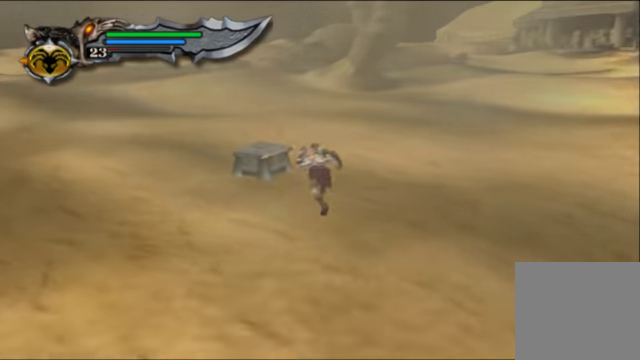
Gameplay with a controller (Xbox layout); each line is a JSON object with the inputs held at the frame after it. "events" lists button and stick changes between this image and that frame as [ms after this image, input, new state], when the widget could be followed in between. Not read: L3 R3.
{"buttons": ["R2"], "left_stick": "up", "right_stick": "center", "events": [[400, "R2", "down"]]}
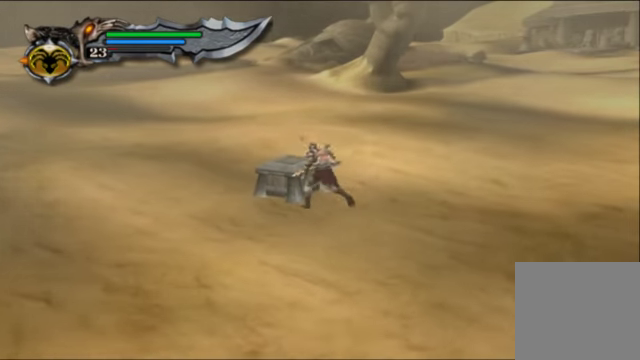
{"buttons": ["R2"], "left_stick": "center", "right_stick": "center", "events": [[33, "left_stick", "center"]]}
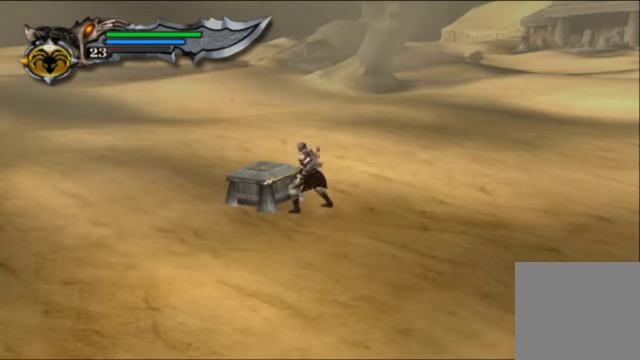
{"buttons": ["R2"], "left_stick": "center", "right_stick": "center", "events": []}
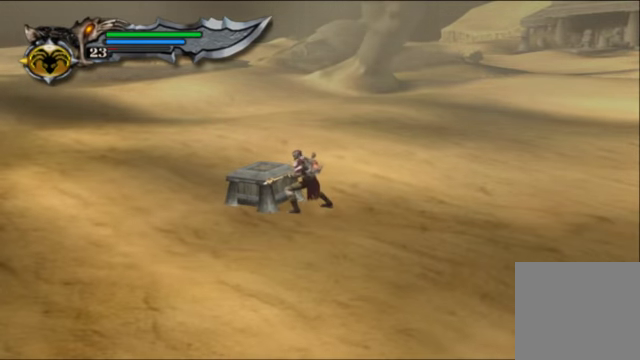
{"buttons": ["R2"], "left_stick": "center", "right_stick": "center", "events": []}
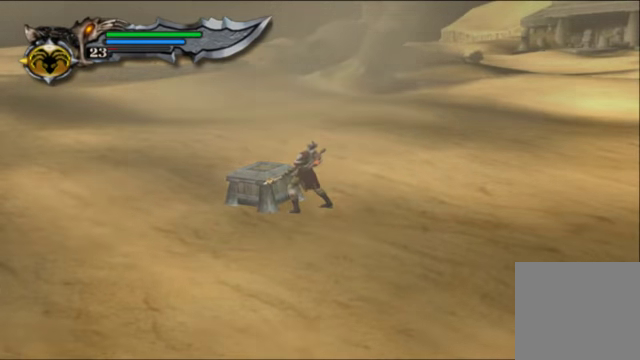
{"buttons": ["R2"], "left_stick": "center", "right_stick": "center", "events": []}
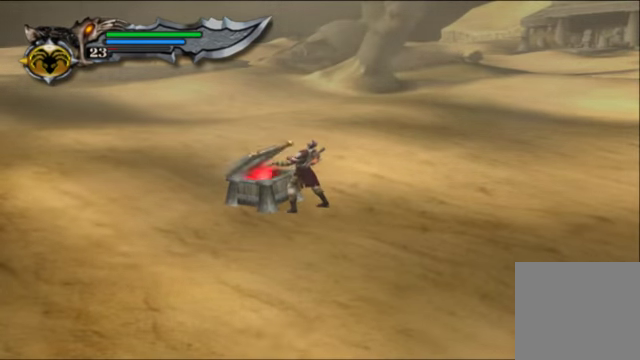
{"buttons": [], "left_stick": "up-right", "right_stick": "center", "events": [[66, "left_stick", "up-right"], [366, "R2", "up"]]}
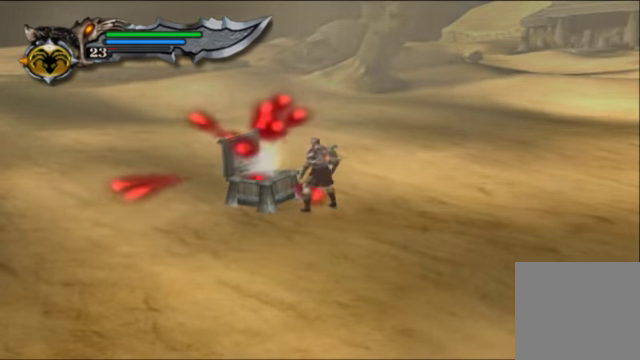
{"buttons": [], "left_stick": "up-right", "right_stick": "center", "events": []}
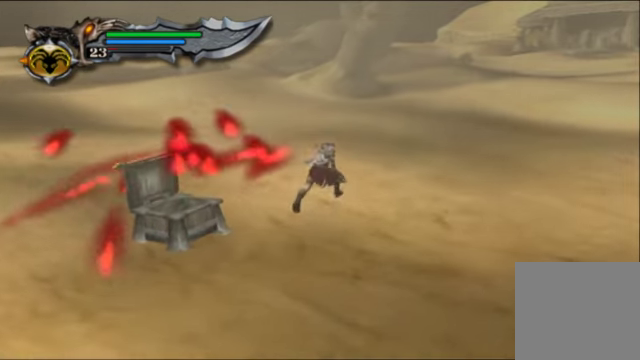
{"buttons": [], "left_stick": "up-right", "right_stick": "up-right", "events": [[267, "right_stick", "up-right"]]}
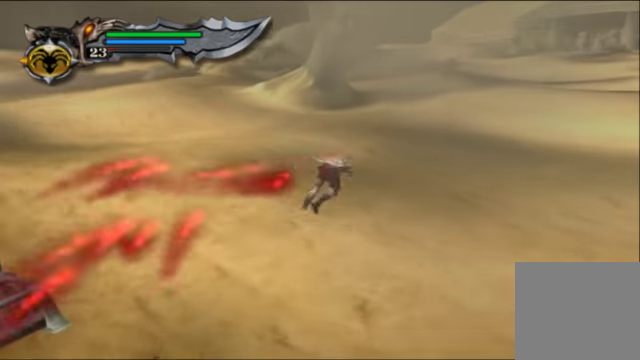
{"buttons": [], "left_stick": "up-right", "right_stick": "up-right", "events": [[67, "R1", "down"], [234, "R1", "up"]]}
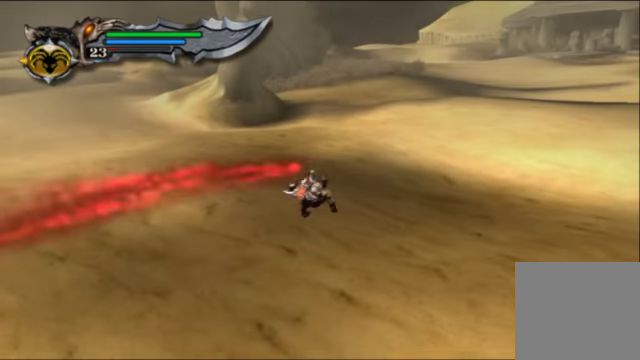
{"buttons": [], "left_stick": "up-right", "right_stick": "up-right", "events": []}
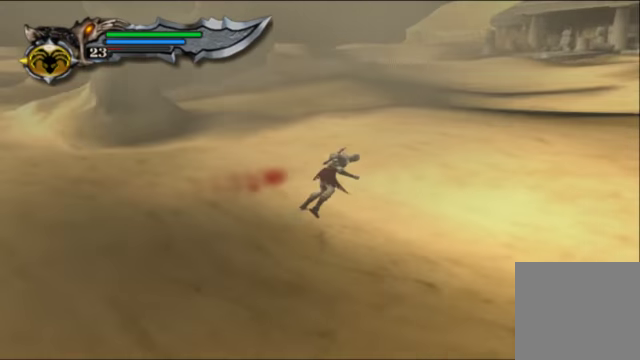
{"buttons": ["R1"], "left_stick": "up-right", "right_stick": "up-right", "events": [[434, "R1", "down"]]}
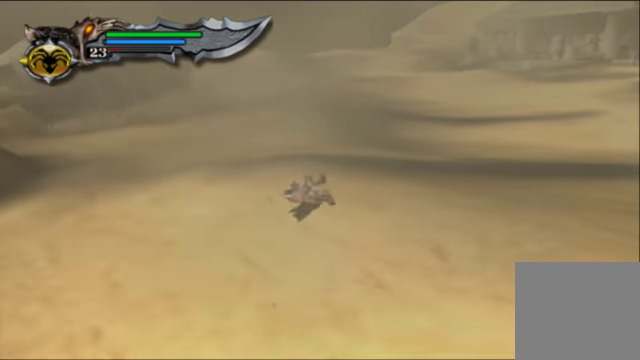
{"buttons": [], "left_stick": "up", "right_stick": "up-right", "events": [[100, "R1", "up"], [467, "left_stick", "up"]]}
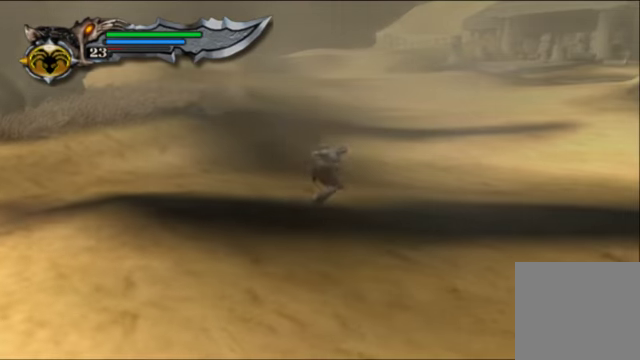
{"buttons": ["R1"], "left_stick": "up", "right_stick": "up-right", "events": [[367, "R1", "down"]]}
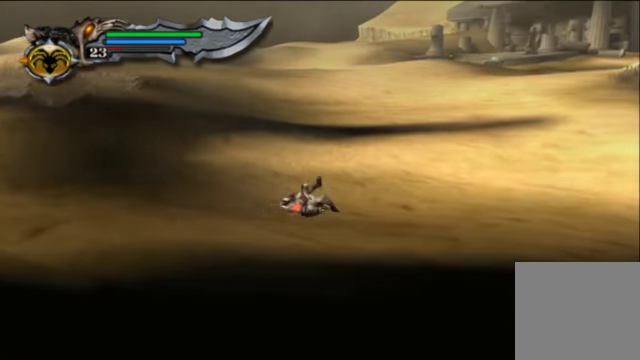
{"buttons": [], "left_stick": "up", "right_stick": "up-right", "events": [[34, "R1", "up"]]}
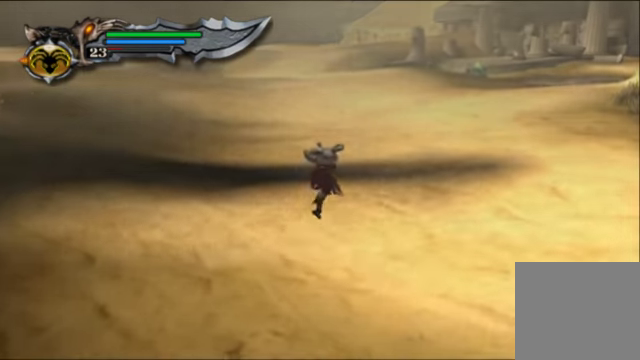
{"buttons": [], "left_stick": "up", "right_stick": "up-right", "events": [[134, "R1", "down"], [300, "R1", "up"]]}
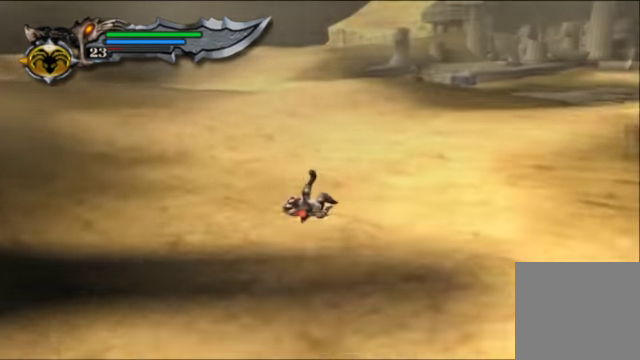
{"buttons": [], "left_stick": "up", "right_stick": "up-right", "events": []}
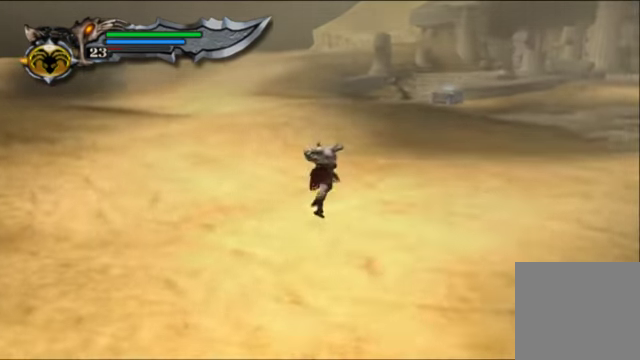
{"buttons": [], "left_stick": "up", "right_stick": "up-right", "events": [[134, "R1", "down"], [267, "R1", "up"]]}
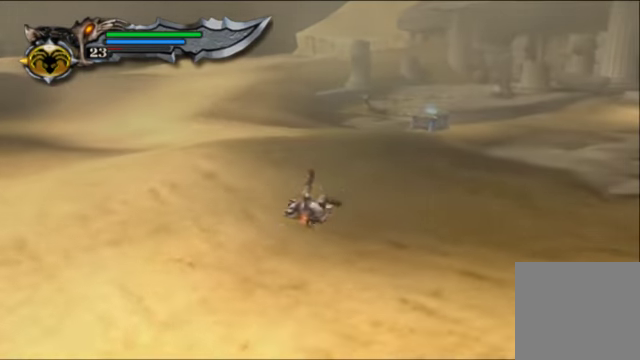
{"buttons": [], "left_stick": "up", "right_stick": "up-right", "events": []}
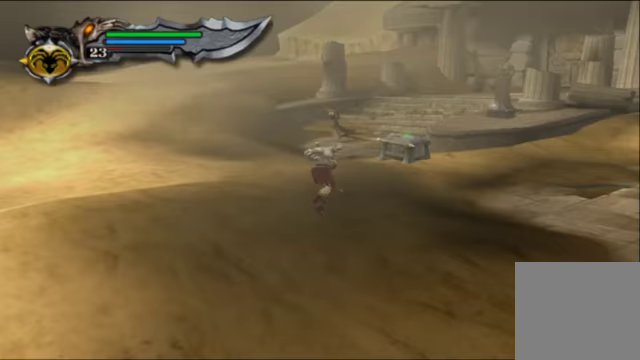
{"buttons": [], "left_stick": "up", "right_stick": "center", "events": [[500, "right_stick", "center"]]}
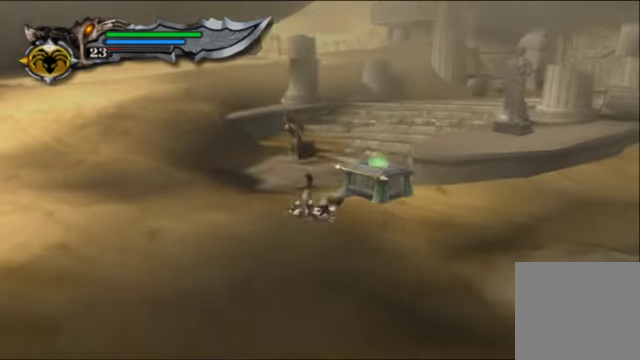
{"buttons": [], "left_stick": "up-left", "right_stick": "center", "events": [[333, "left_stick", "up-left"]]}
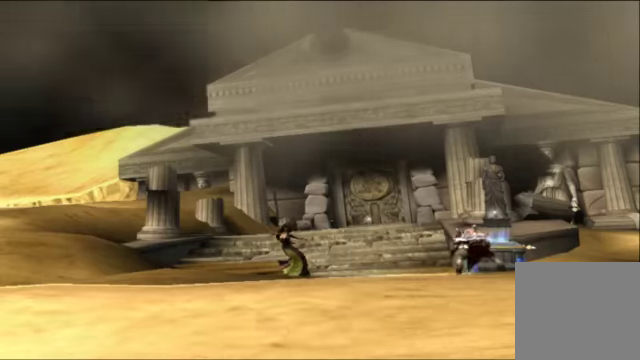
{"buttons": [], "left_stick": "center", "right_stick": "center", "events": [[167, "left_stick", "center"]]}
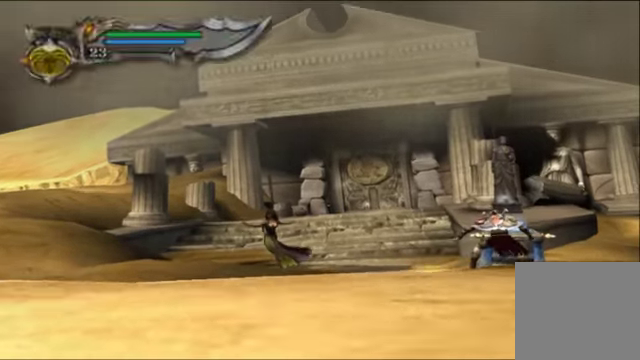
{"buttons": [], "left_stick": "center", "right_stick": "center", "events": []}
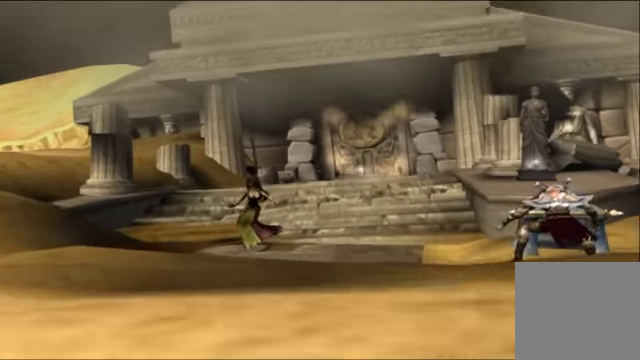
{"buttons": [], "left_stick": "center", "right_stick": "center", "events": []}
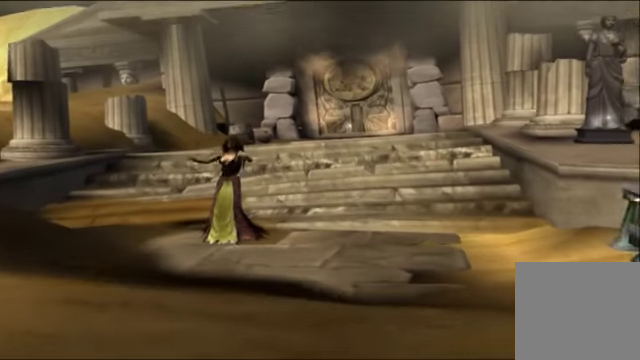
{"buttons": [], "left_stick": "center", "right_stick": "center", "events": []}
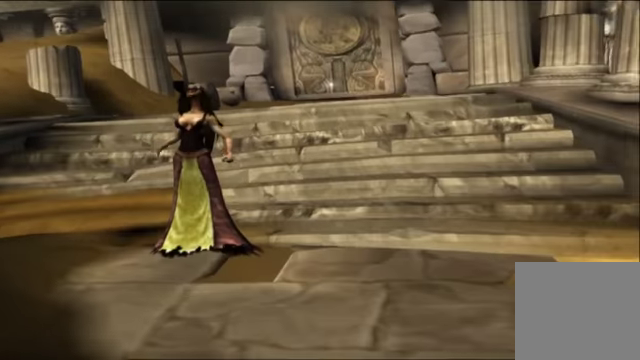
{"buttons": [], "left_stick": "center", "right_stick": "center", "events": []}
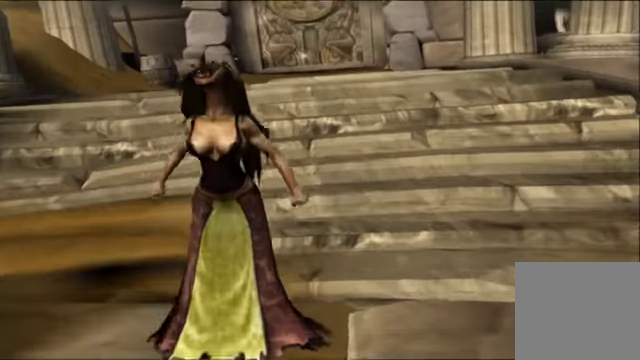
{"buttons": [], "left_stick": "center", "right_stick": "center", "events": [[167, "left_stick", "up-left"], [233, "left_stick", "left"], [433, "left_stick", "center"]]}
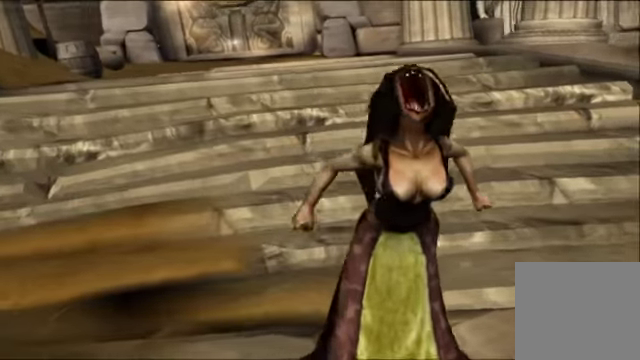
{"buttons": [], "left_stick": "center", "right_stick": "center", "events": []}
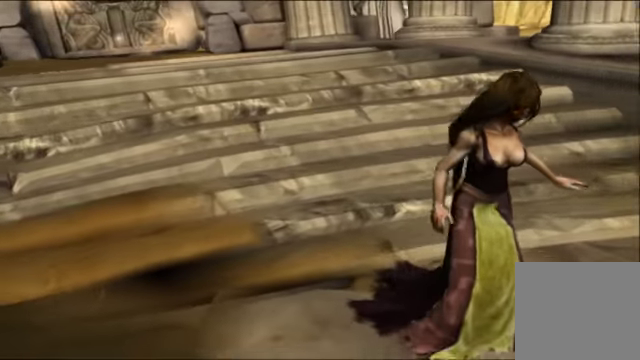
{"buttons": [], "left_stick": "up-left", "right_stick": "center", "events": [[167, "left_stick", "up-left"]]}